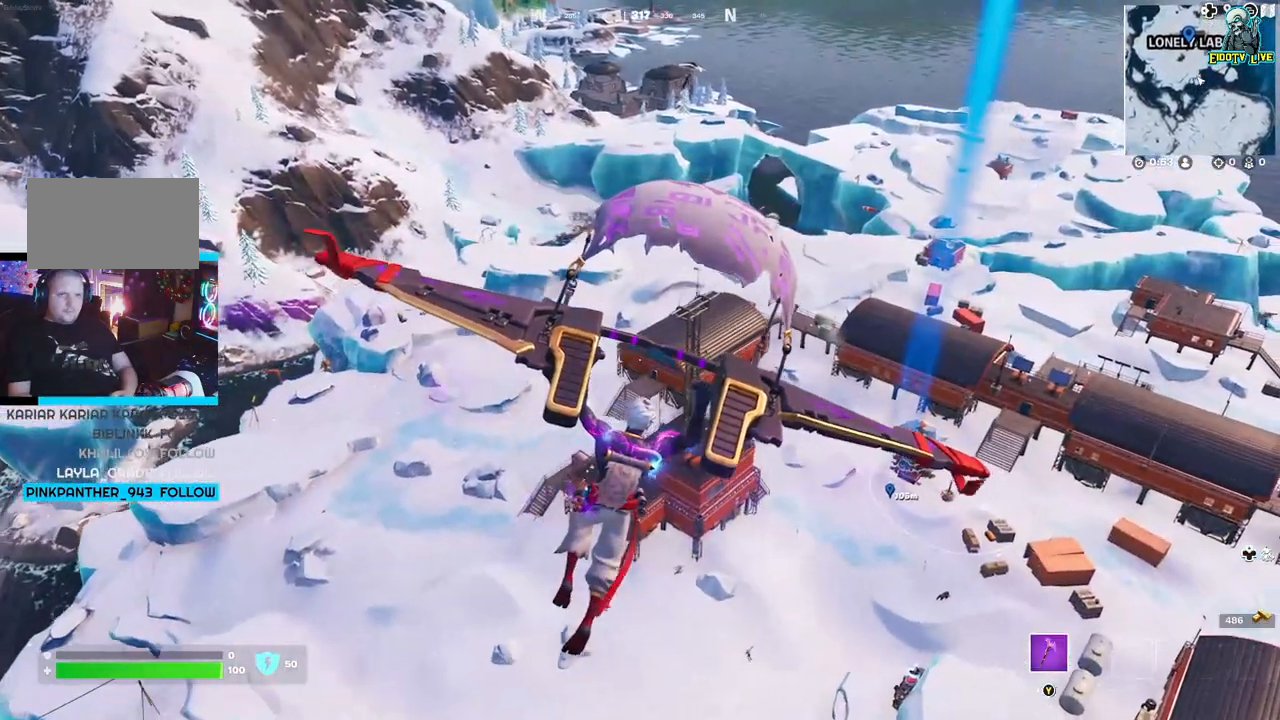
Gameplay with a controller (Xbox layout); each line is a JSON object with the inputs held at the frame after it. "events" lists button and stick changes between this image and that frame as [ms after this image, input, new state], when the widget could be followed in between.
{"buttons": [], "left_stick": "up-right", "right_stick": "center", "events": []}
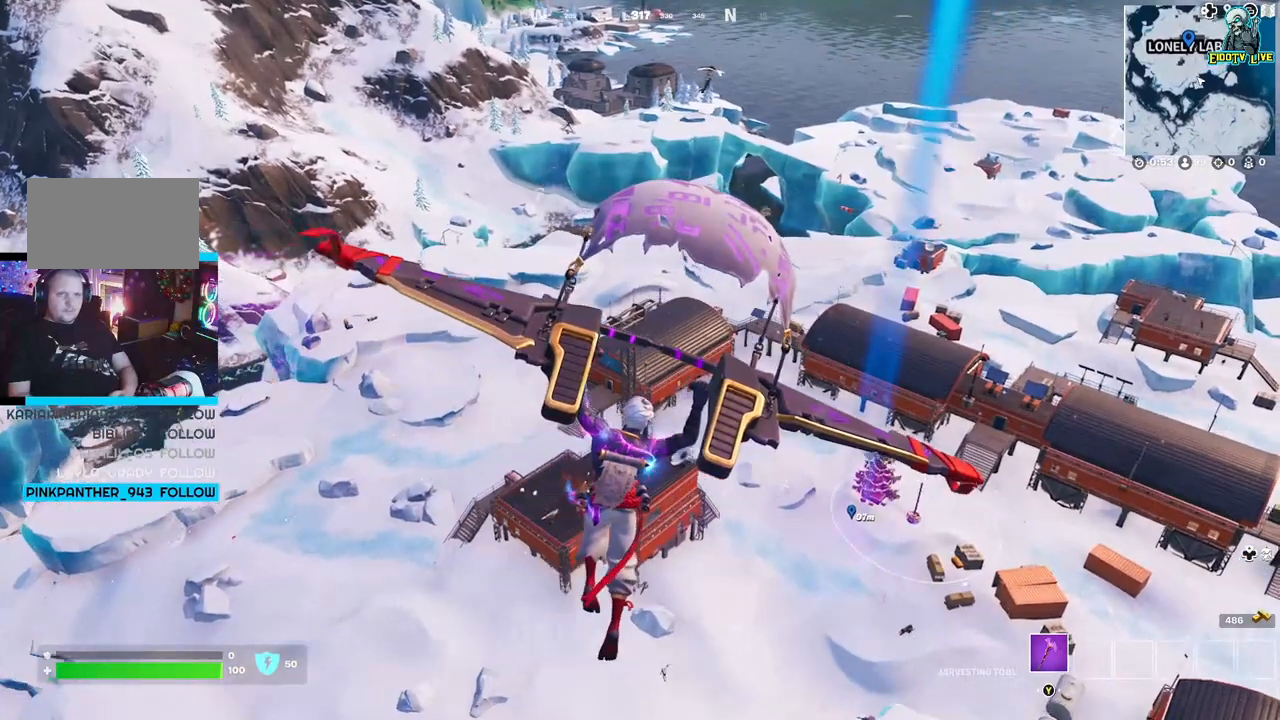
{"buttons": [], "left_stick": "up-right", "right_stick": "center", "events": []}
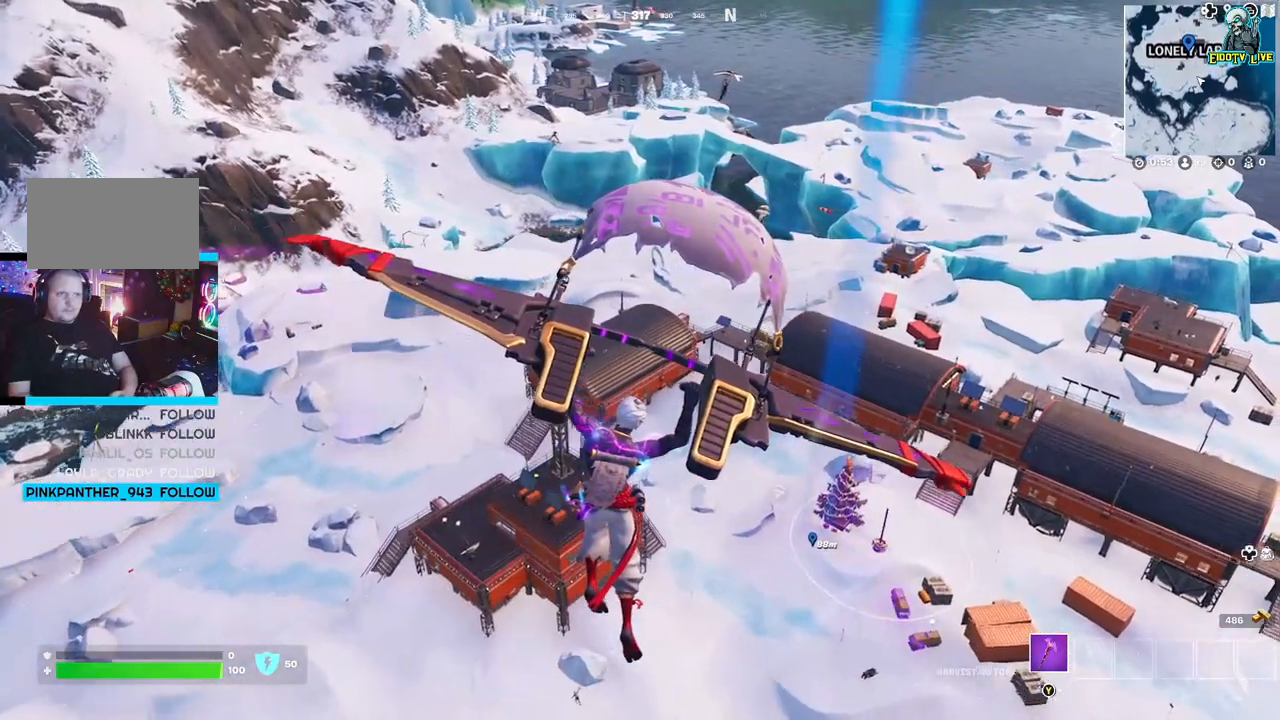
{"buttons": [], "left_stick": "up-right", "right_stick": "center", "events": []}
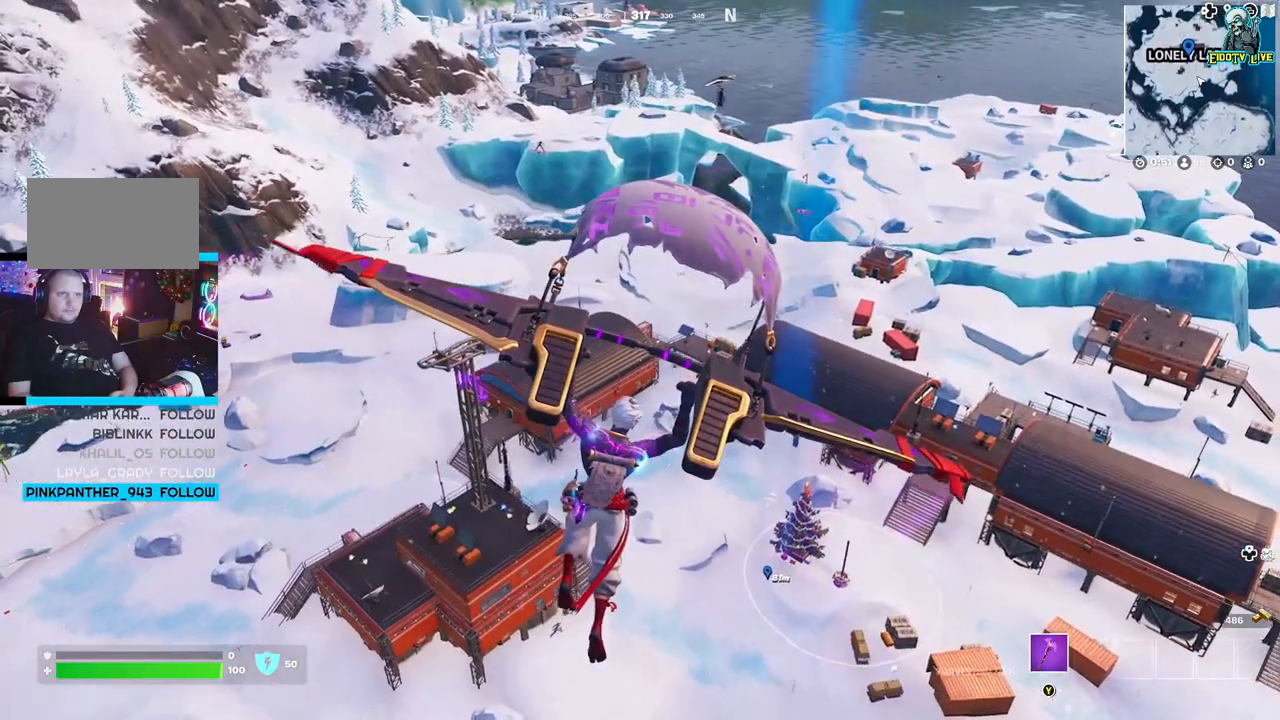
{"buttons": [], "left_stick": "up-right", "right_stick": "down-left", "events": [[417, "right_stick", "down-left"]]}
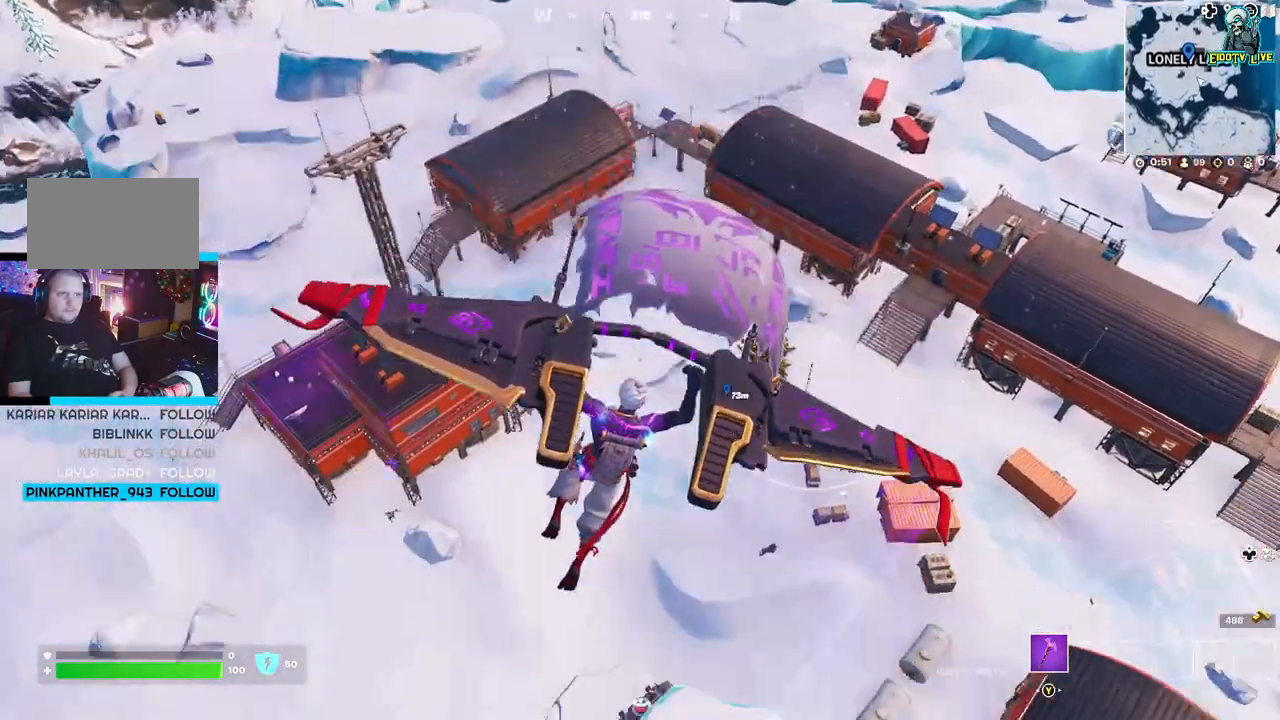
{"buttons": [], "left_stick": "up-right", "right_stick": "center", "events": [[133, "right_stick", "center"]]}
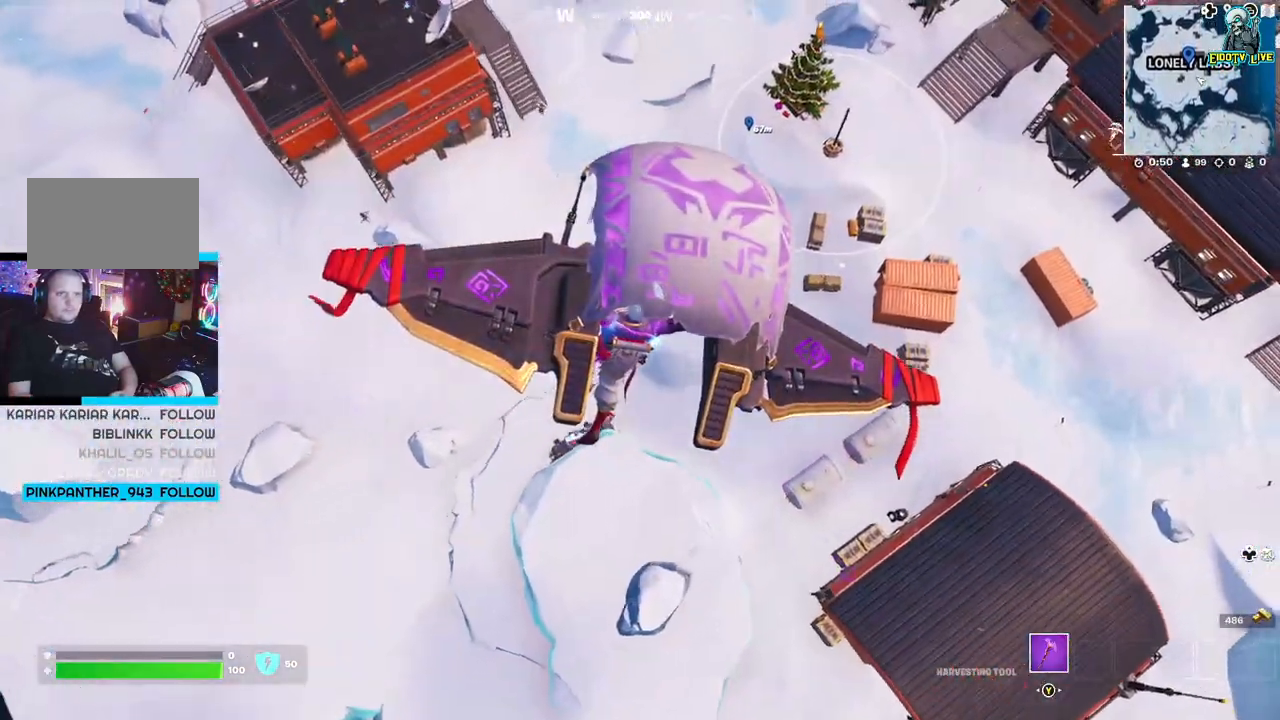
{"buttons": [], "left_stick": "up-right", "right_stick": "up-right", "events": [[467, "right_stick", "up-right"]]}
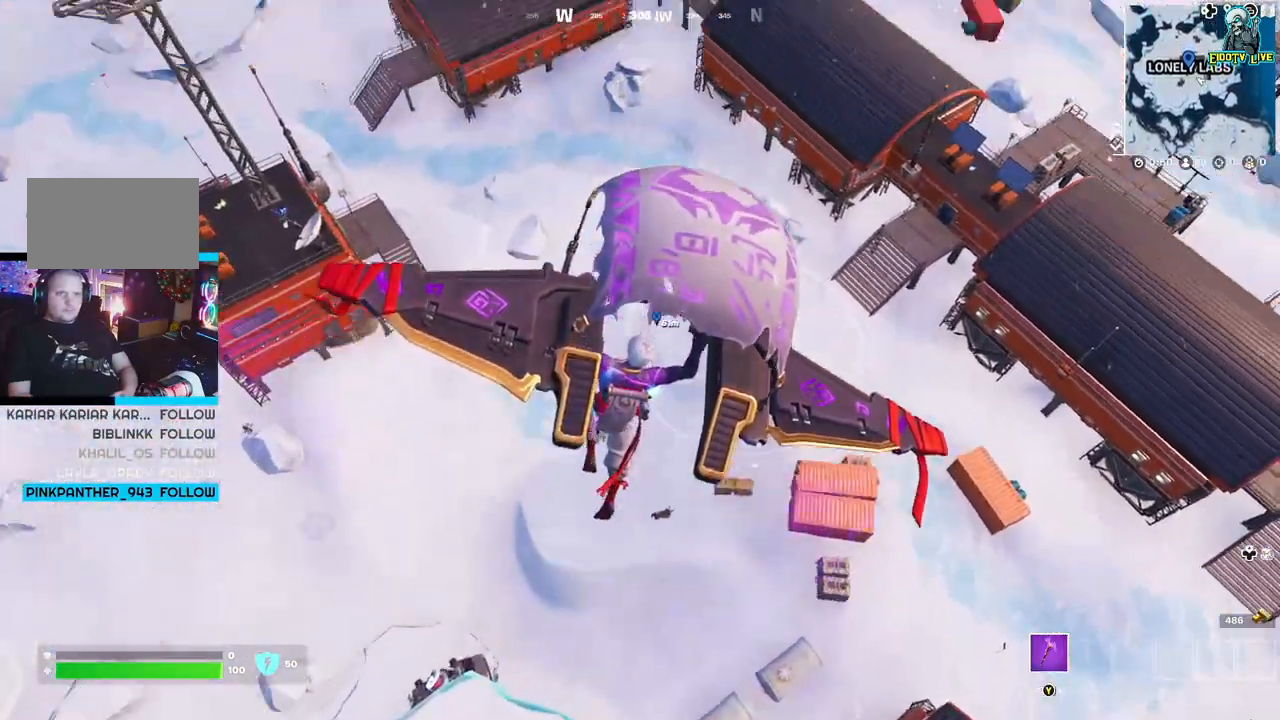
{"buttons": [], "left_stick": "up-right", "right_stick": "center", "events": [[50, "right_stick", "center"]]}
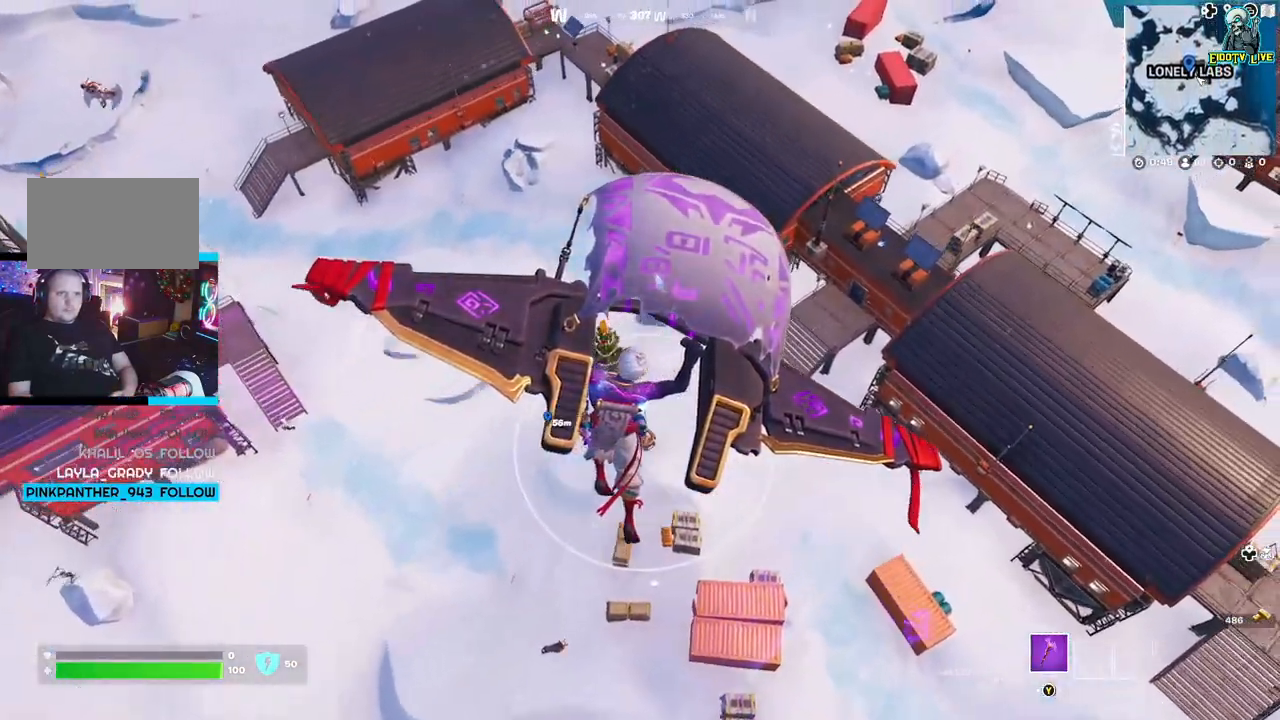
{"buttons": [], "left_stick": "up-right", "right_stick": "center", "events": []}
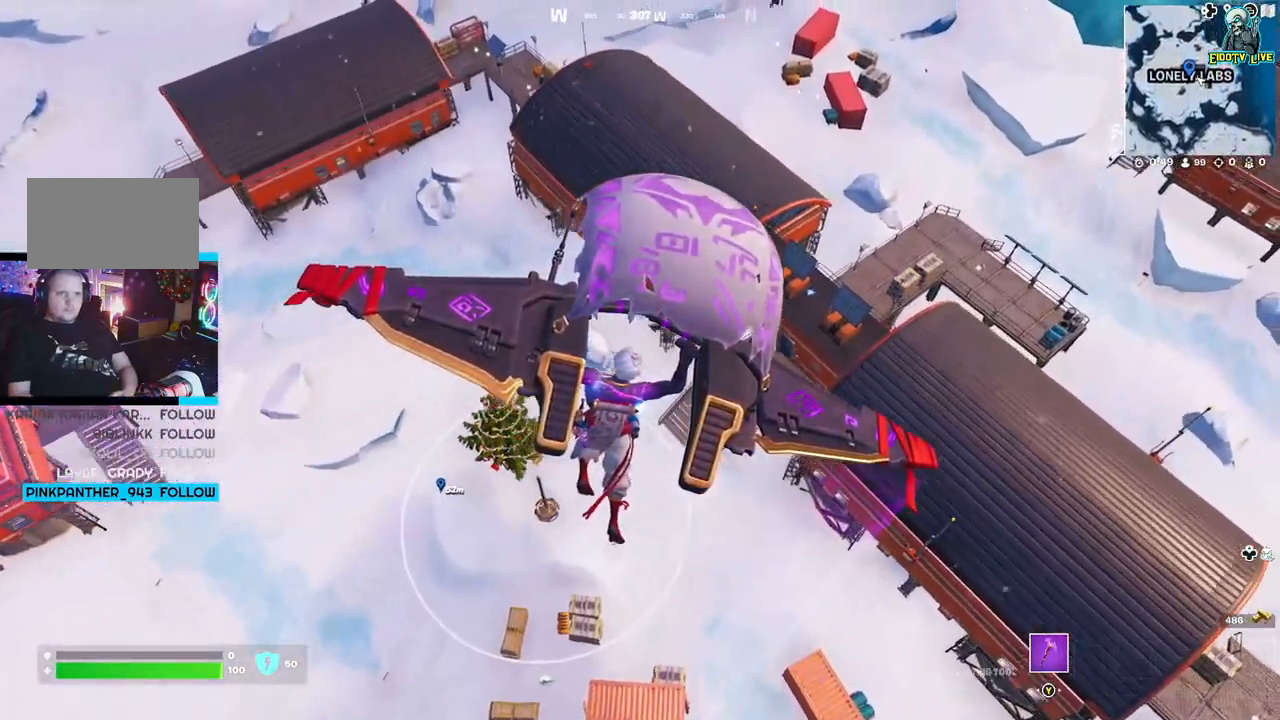
{"buttons": [], "left_stick": "up-right", "right_stick": "right", "events": [[483, "right_stick", "right"]]}
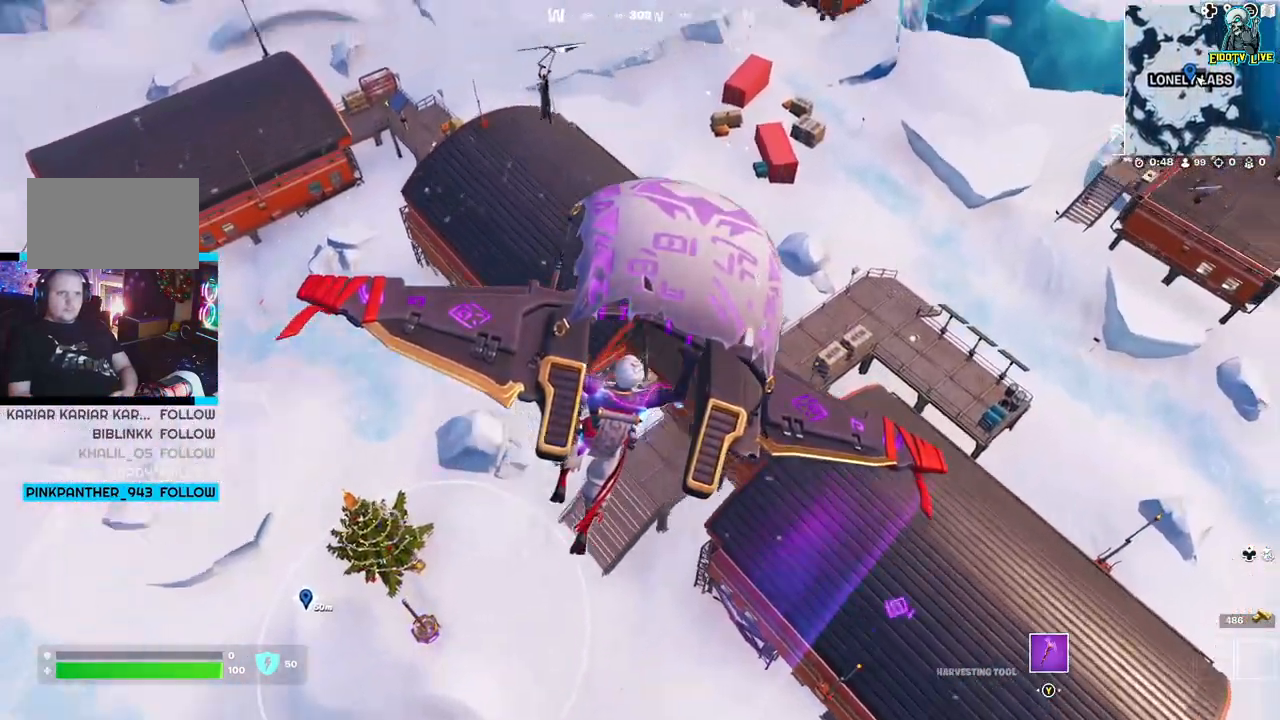
{"buttons": [], "left_stick": "up-right", "right_stick": "center", "events": [[33, "right_stick", "up-right"], [150, "right_stick", "right"], [283, "right_stick", "center"]]}
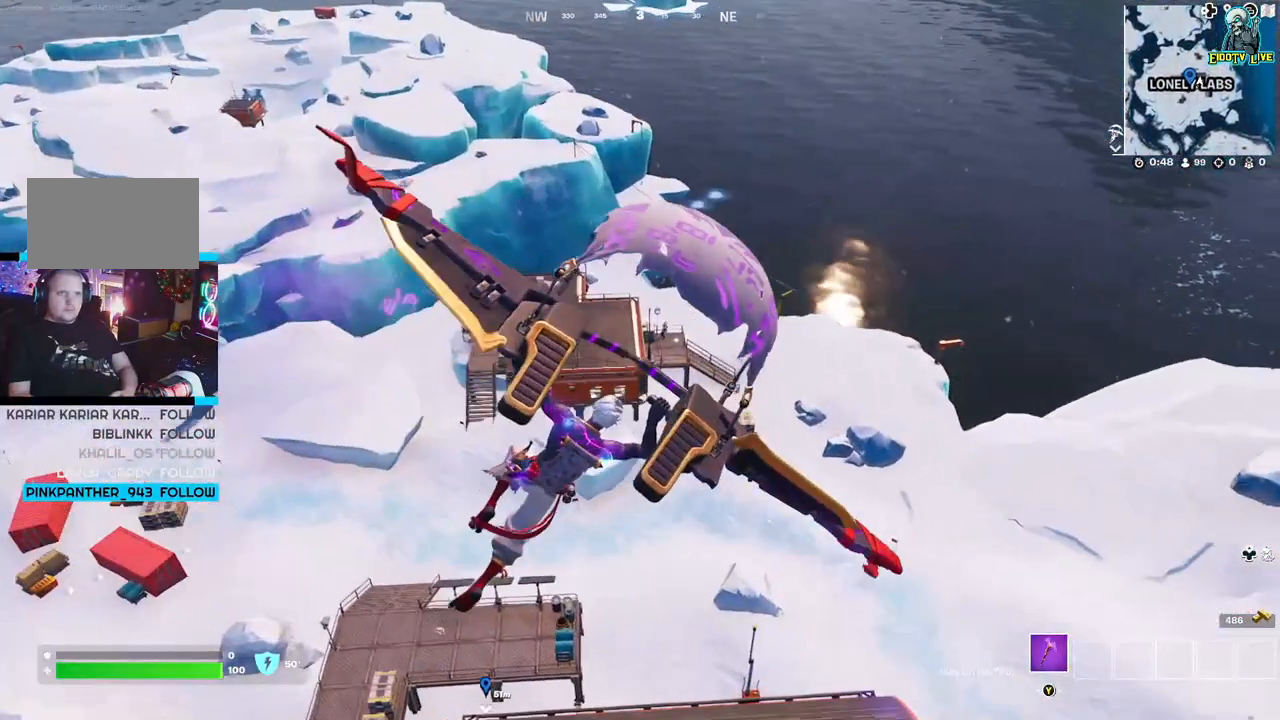
{"buttons": [], "left_stick": "up-right", "right_stick": "center", "events": []}
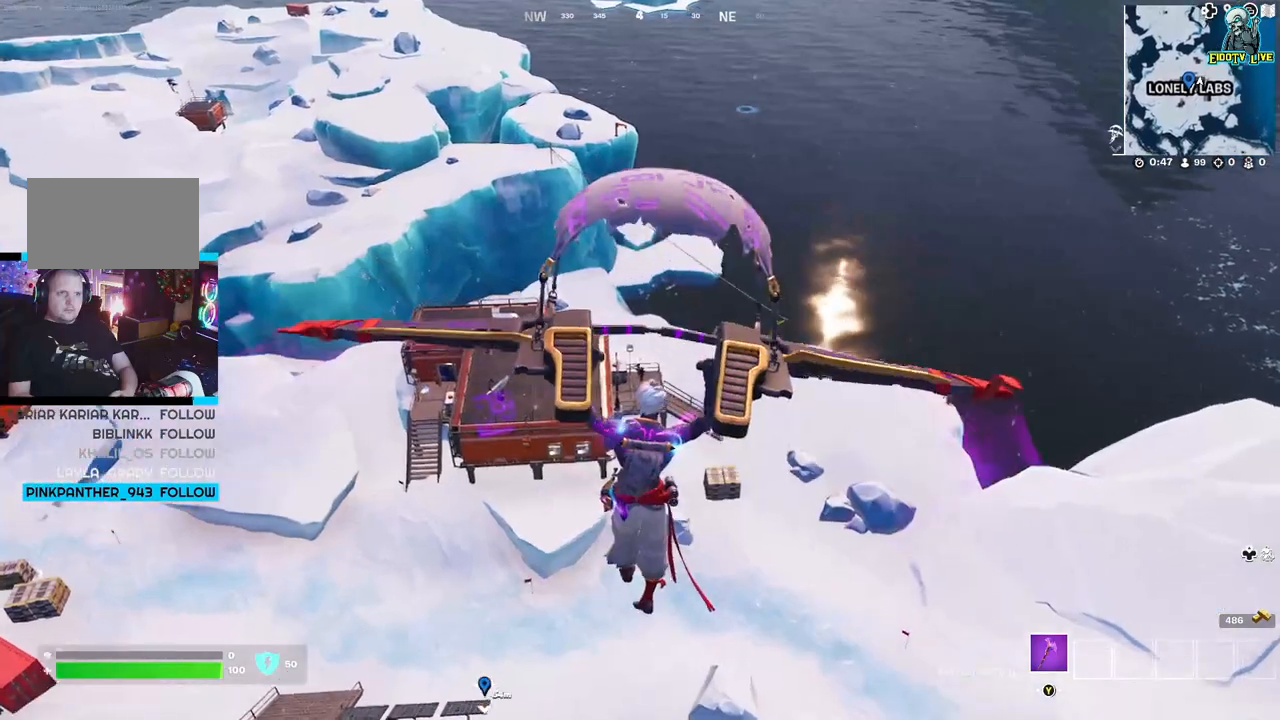
{"buttons": [], "left_stick": "up-right", "right_stick": "center", "events": []}
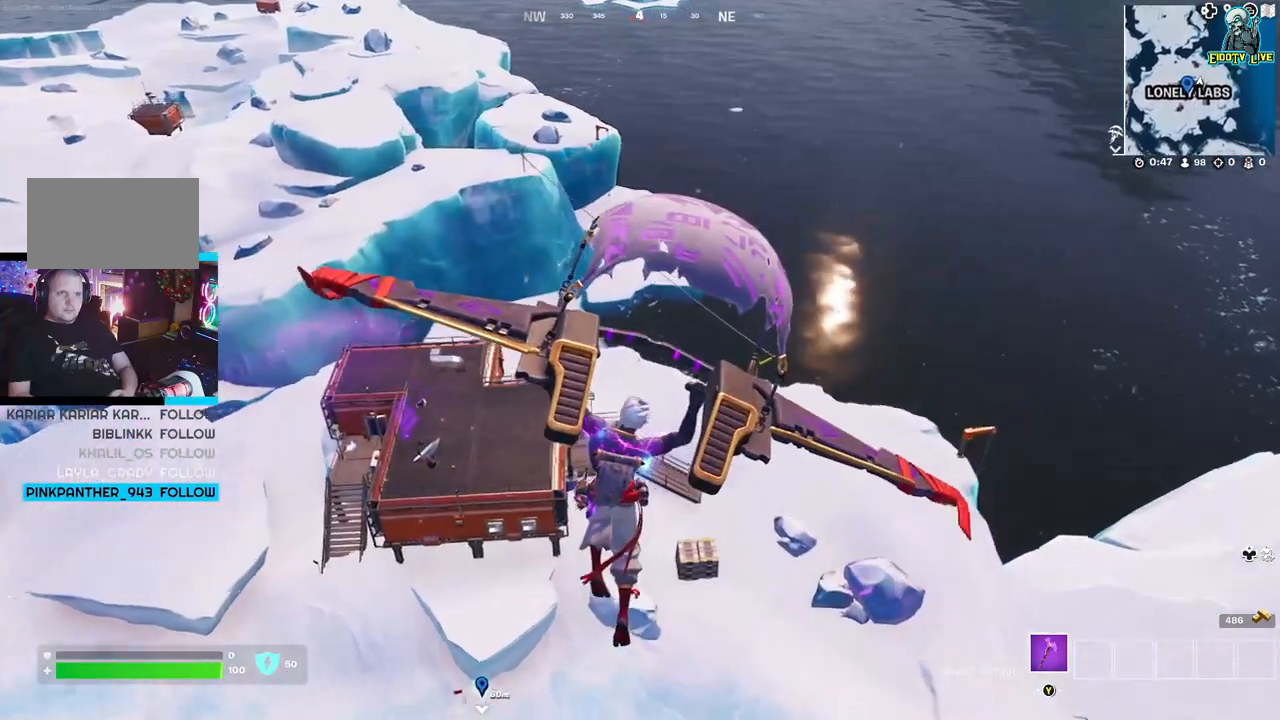
{"buttons": [], "left_stick": "up-right", "right_stick": "center", "events": []}
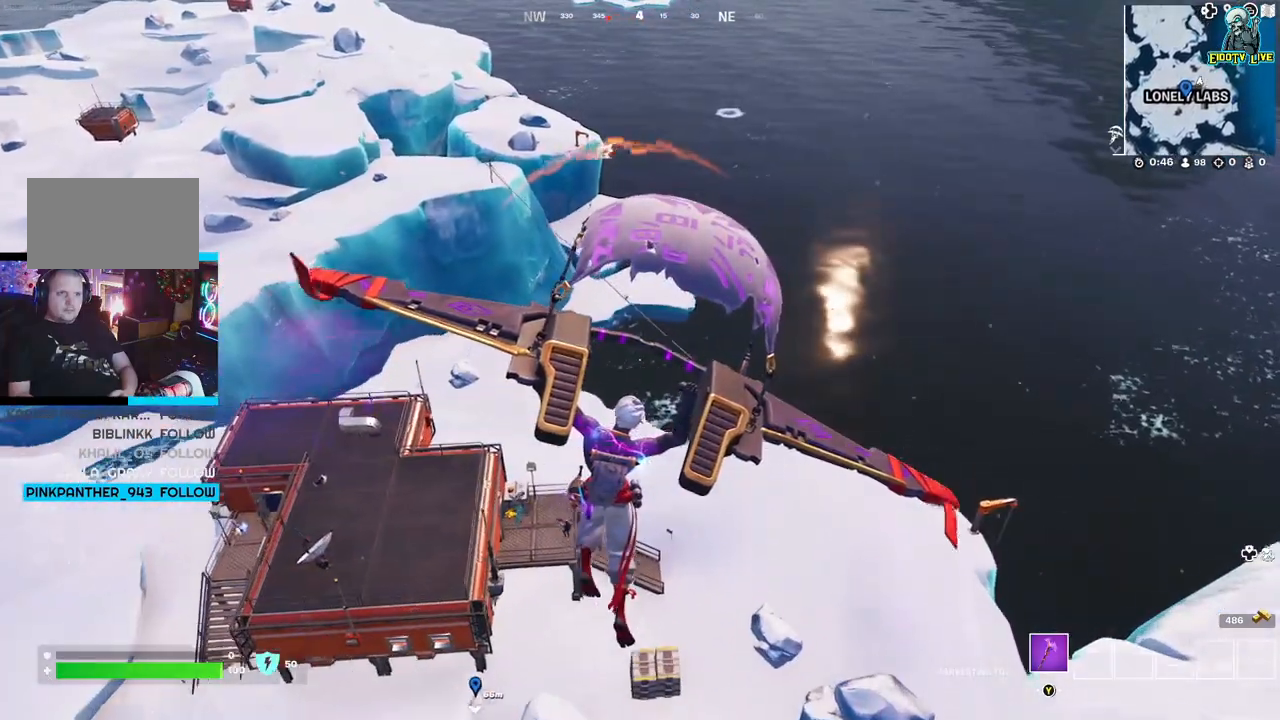
{"buttons": [], "left_stick": "up-right", "right_stick": "center", "events": []}
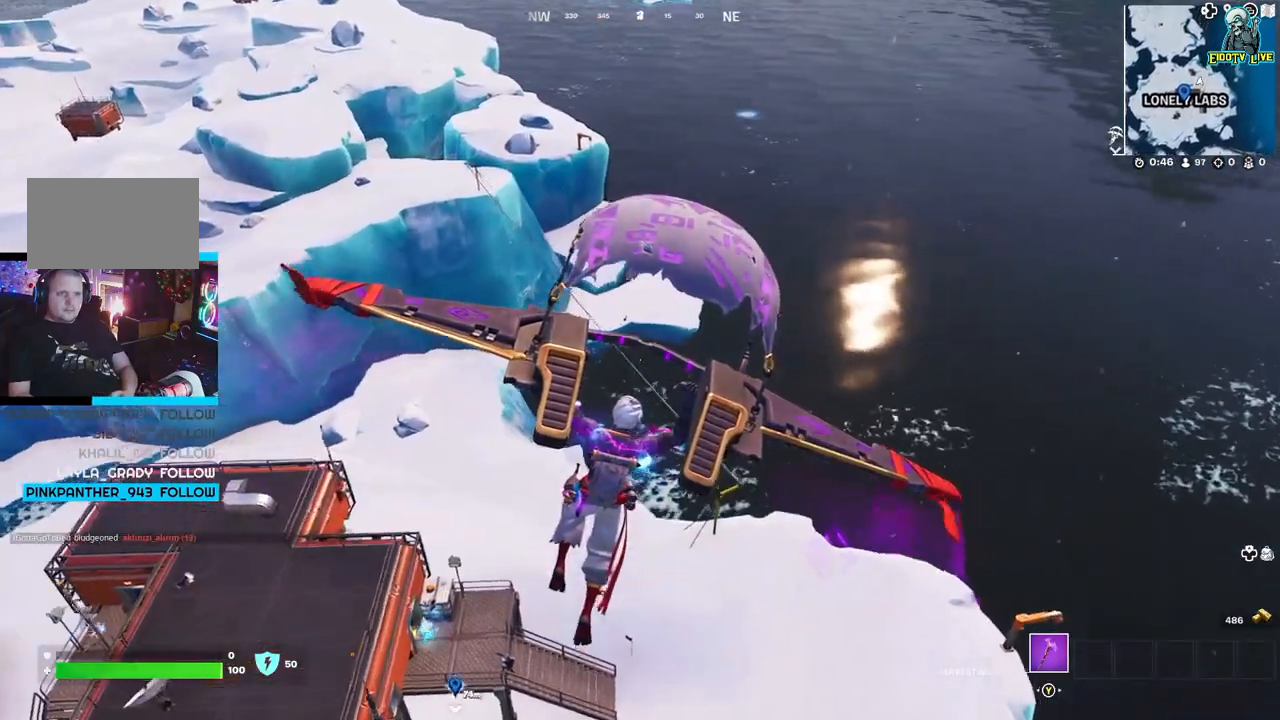
{"buttons": [], "left_stick": "up-right", "right_stick": "left", "events": [[167, "right_stick", "left"]]}
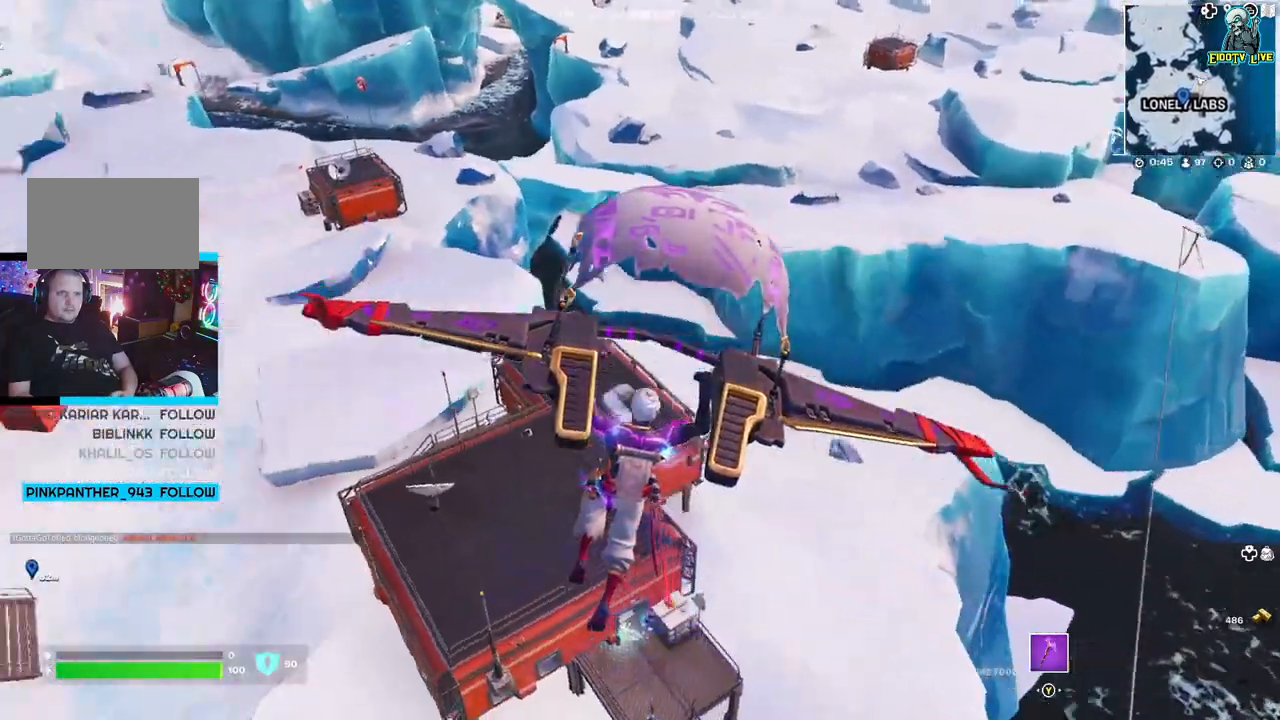
{"buttons": [], "left_stick": "up-right", "right_stick": "center", "events": [[83, "right_stick", "center"]]}
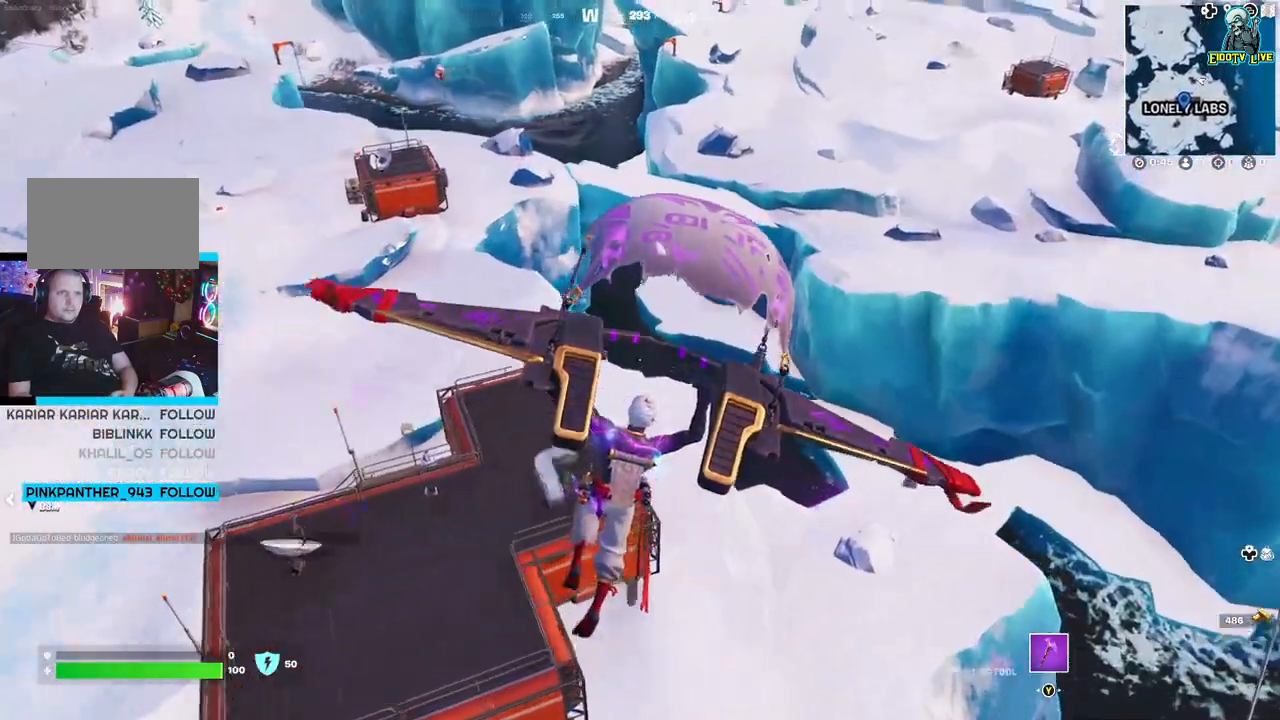
{"buttons": [], "left_stick": "up", "right_stick": "center", "events": [[117, "left_stick", "up"]]}
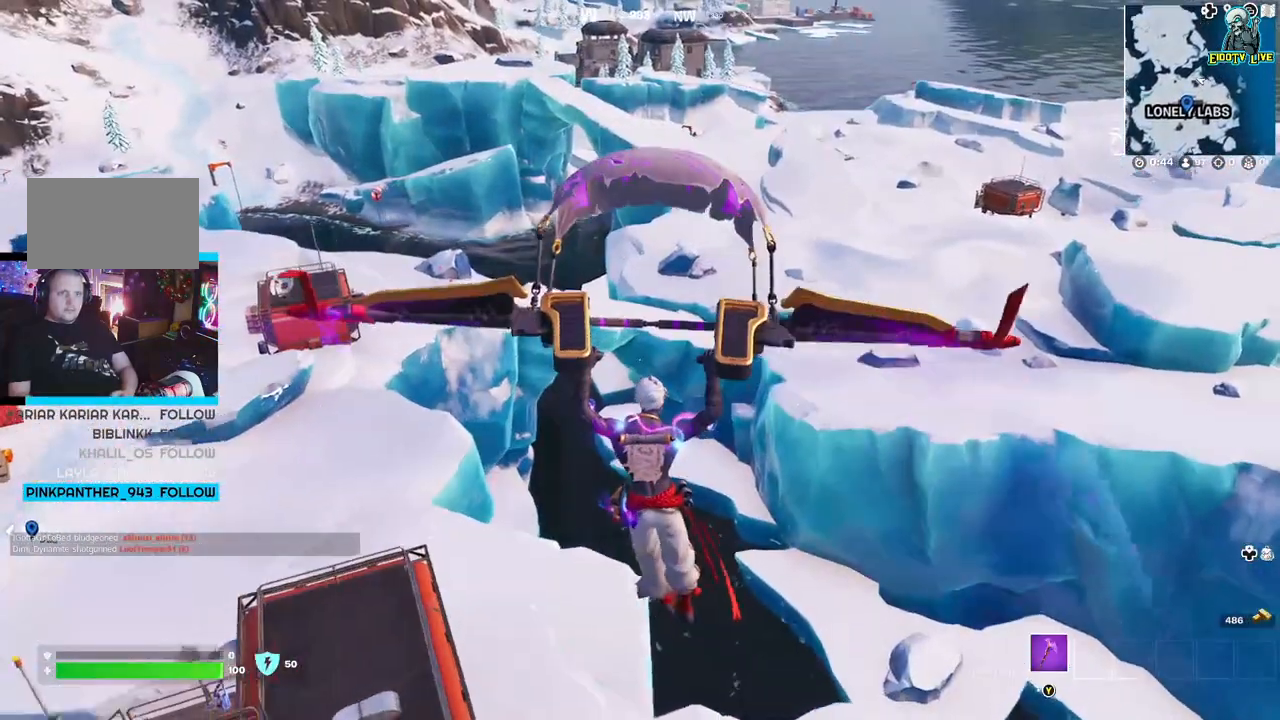
{"buttons": [], "left_stick": "up", "right_stick": "center", "events": []}
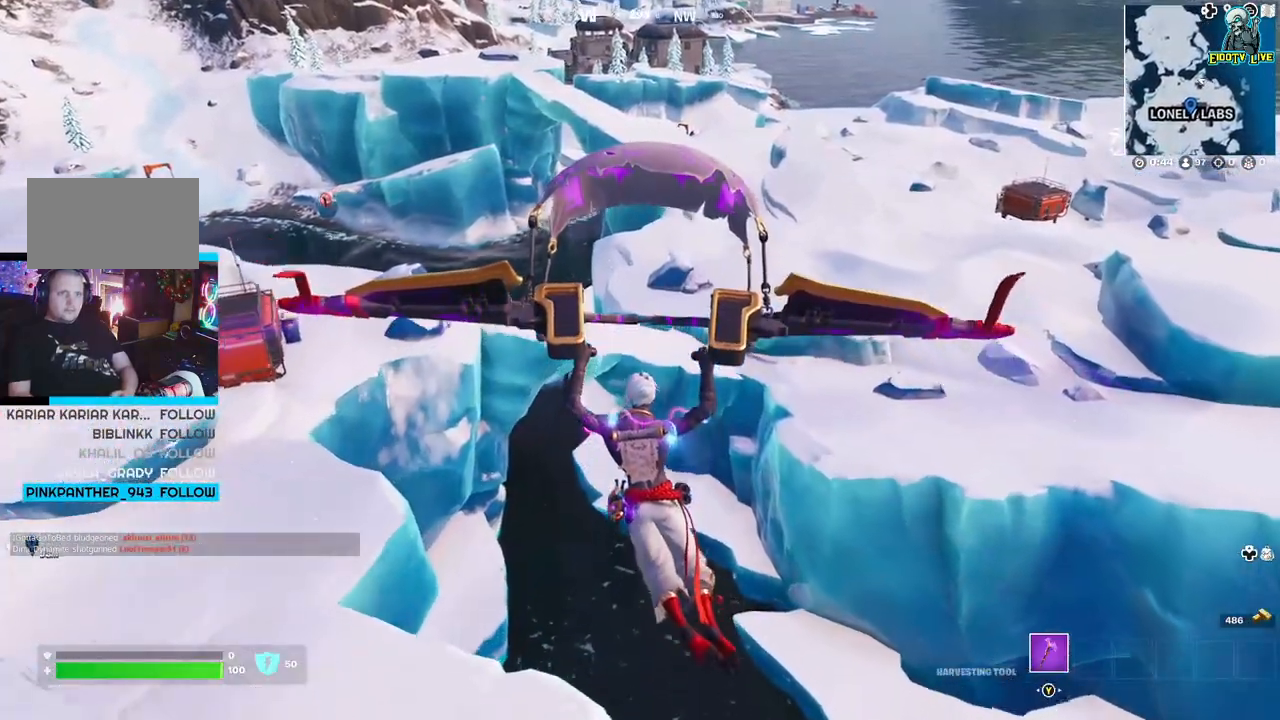
{"buttons": [], "left_stick": "up", "right_stick": "left", "events": [[217, "right_stick", "left"]]}
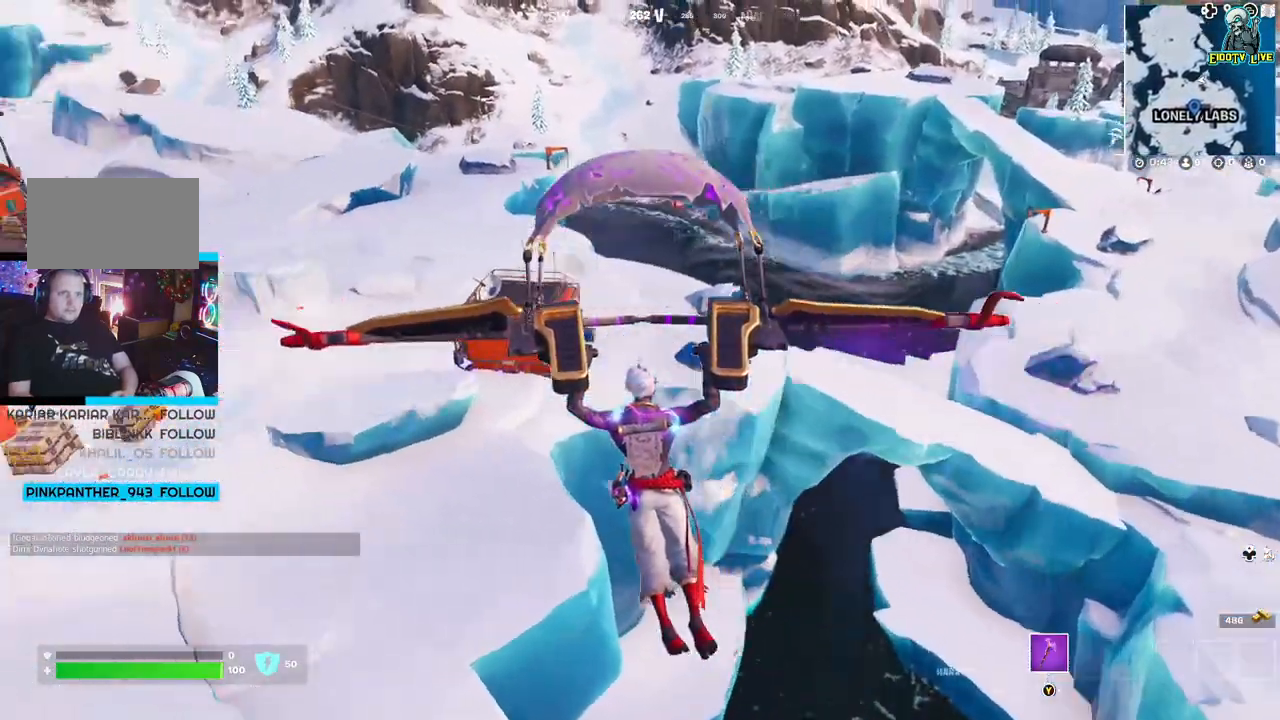
{"buttons": [], "left_stick": "up-right", "right_stick": "center", "events": [[133, "left_stick", "up-right"], [433, "right_stick", "center"]]}
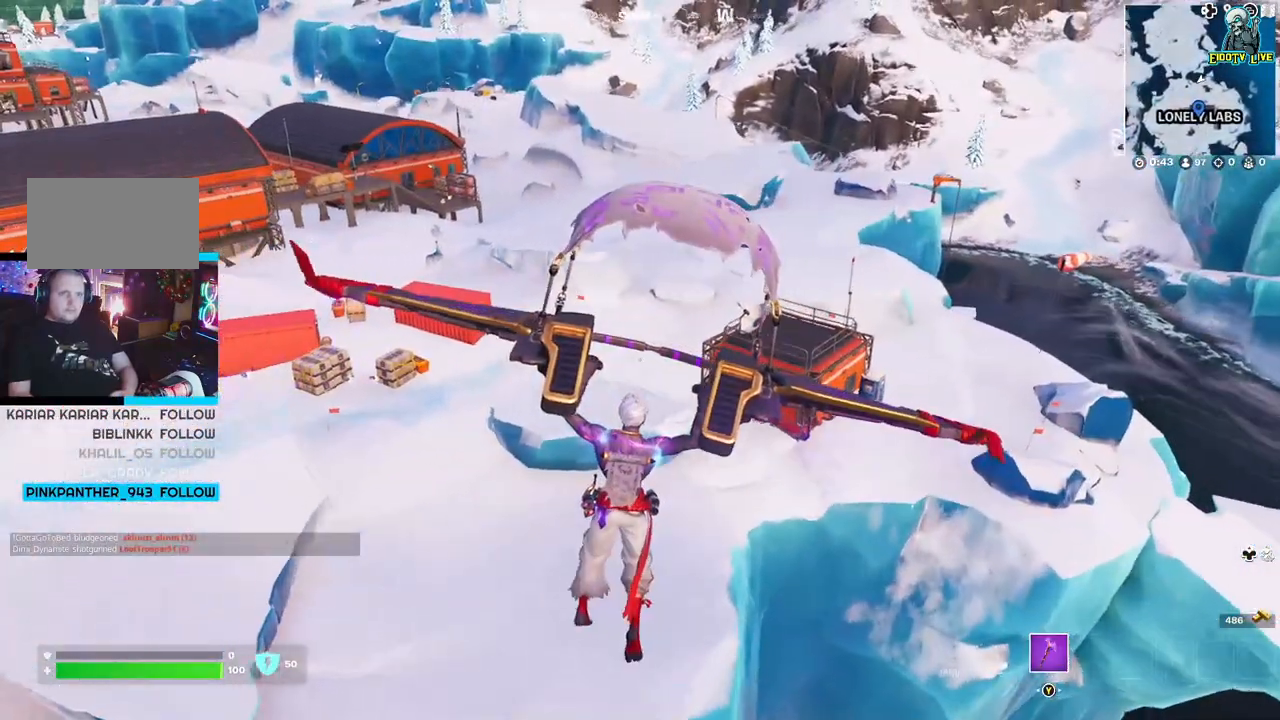
{"buttons": [], "left_stick": "up-right", "right_stick": "center", "events": []}
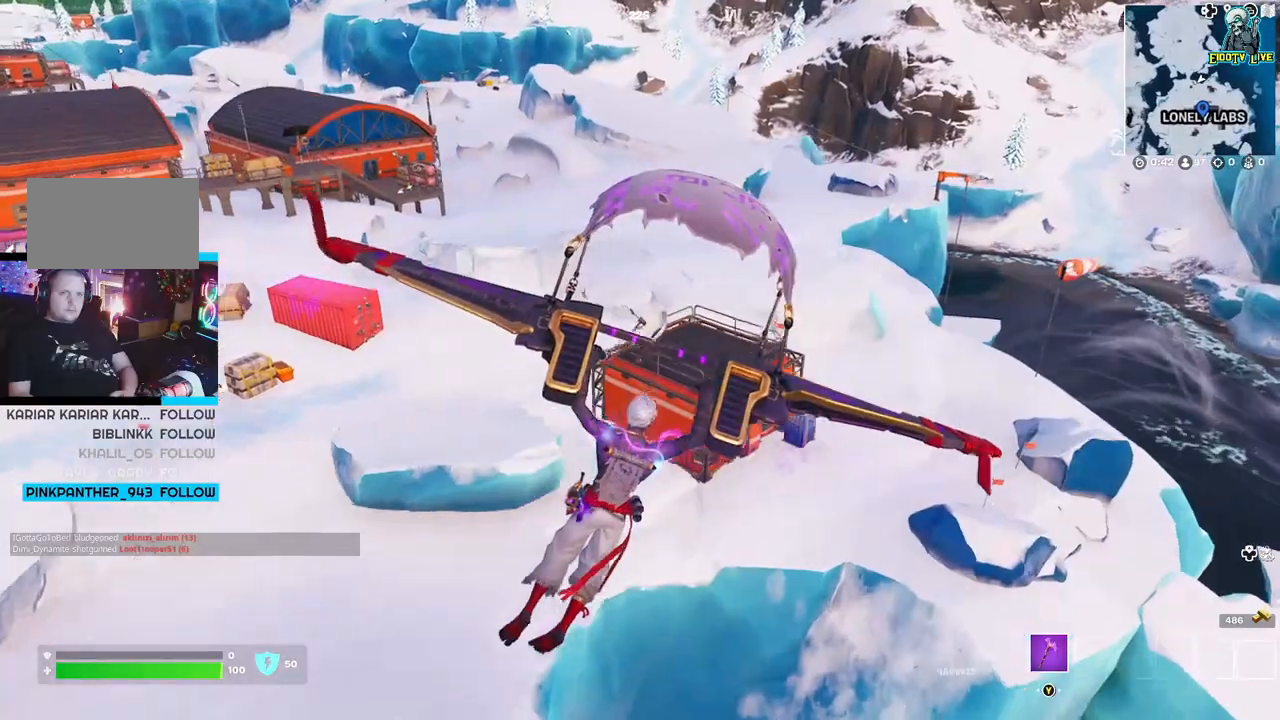
{"buttons": [], "left_stick": "up-right", "right_stick": "center", "events": []}
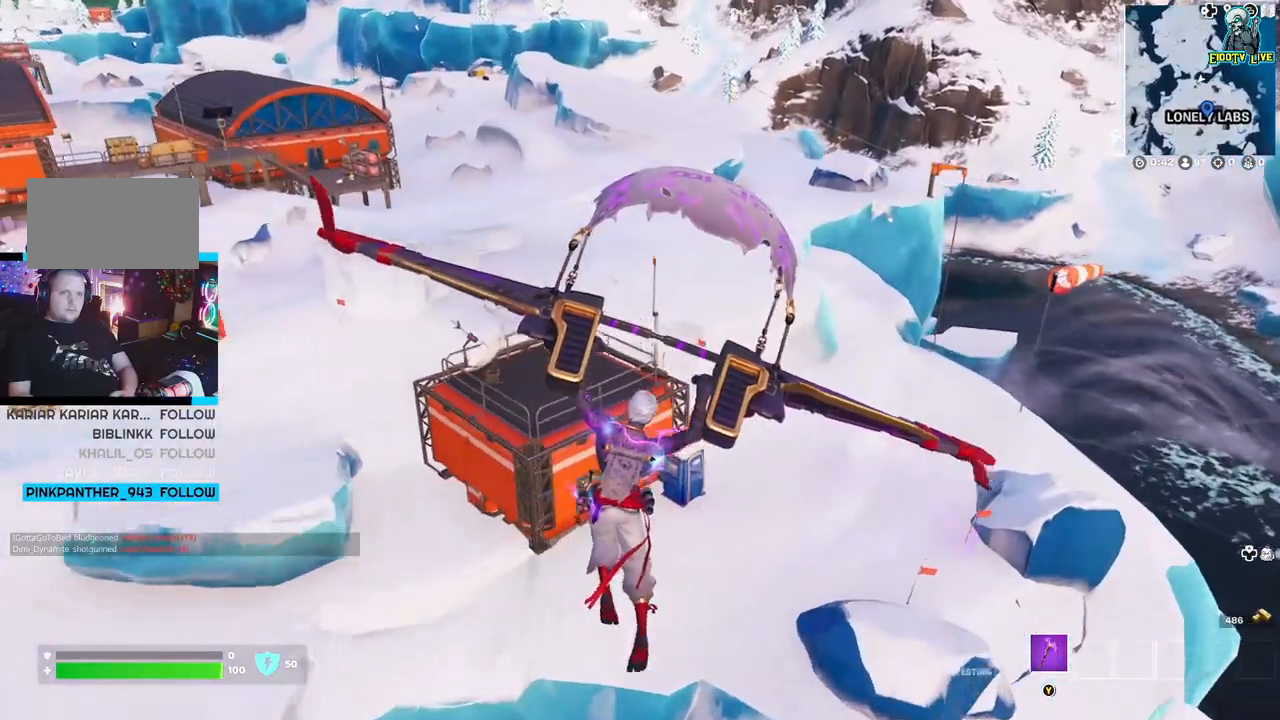
{"buttons": [], "left_stick": "up-right", "right_stick": "center", "events": []}
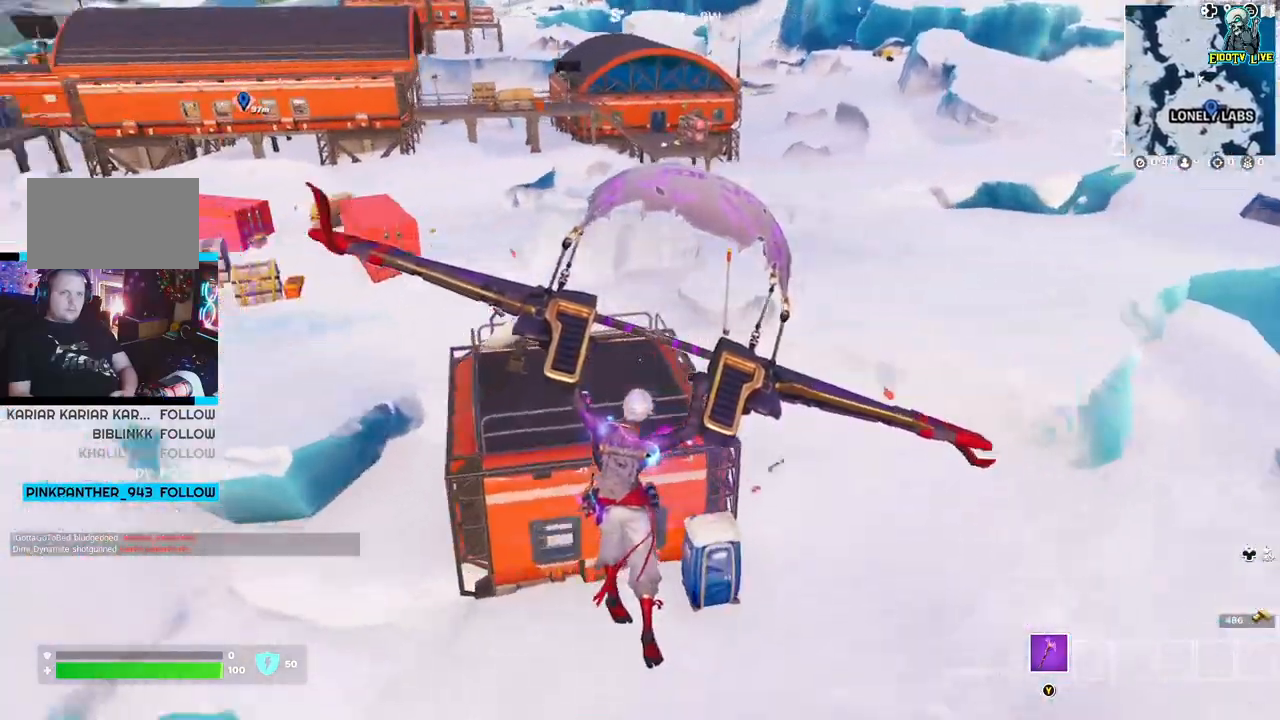
{"buttons": [], "left_stick": "up-right", "right_stick": "center", "events": []}
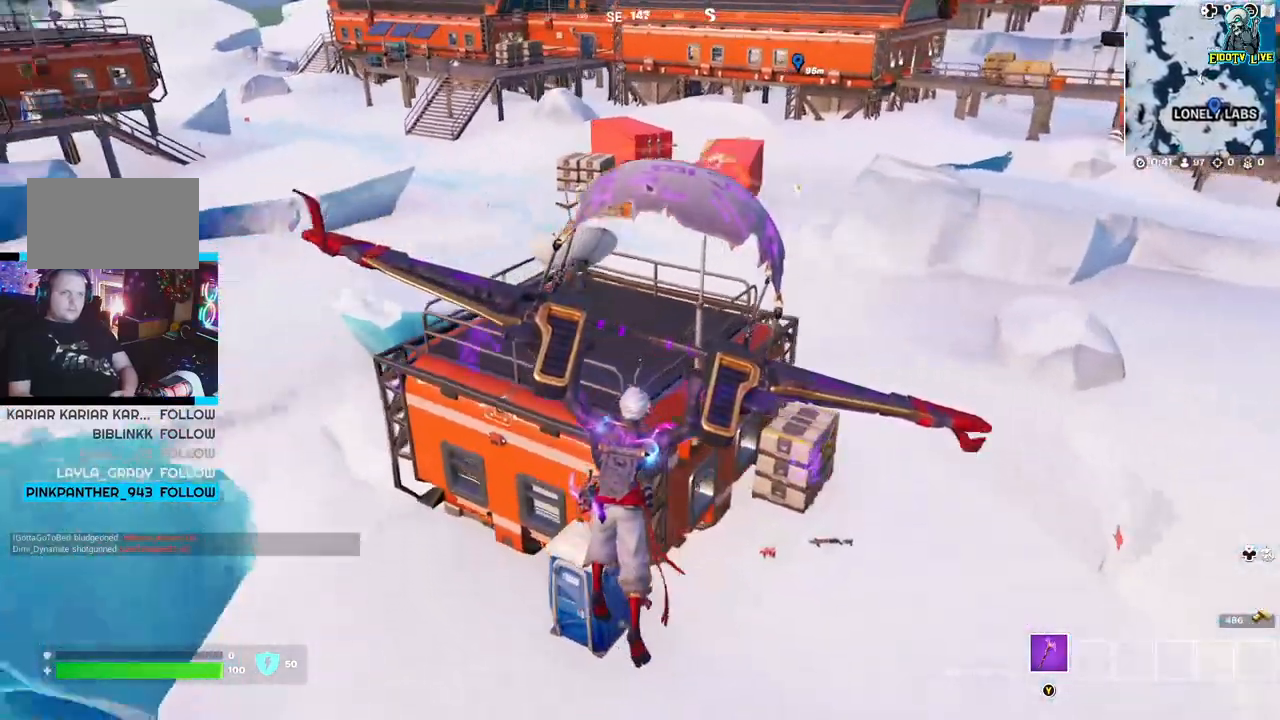
{"buttons": [], "left_stick": "up-left", "right_stick": "center", "events": [[317, "left_stick", "up-left"]]}
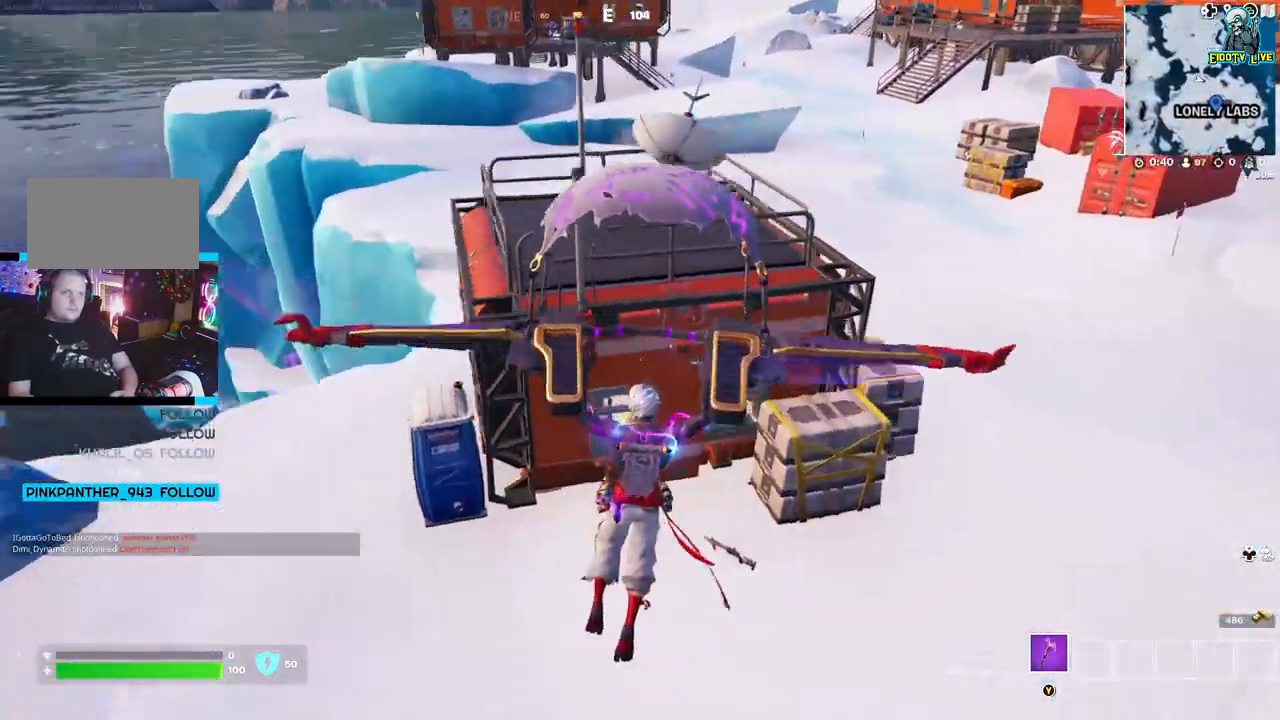
{"buttons": [], "left_stick": "up-right", "right_stick": "center", "events": [[67, "left_stick", "up-right"]]}
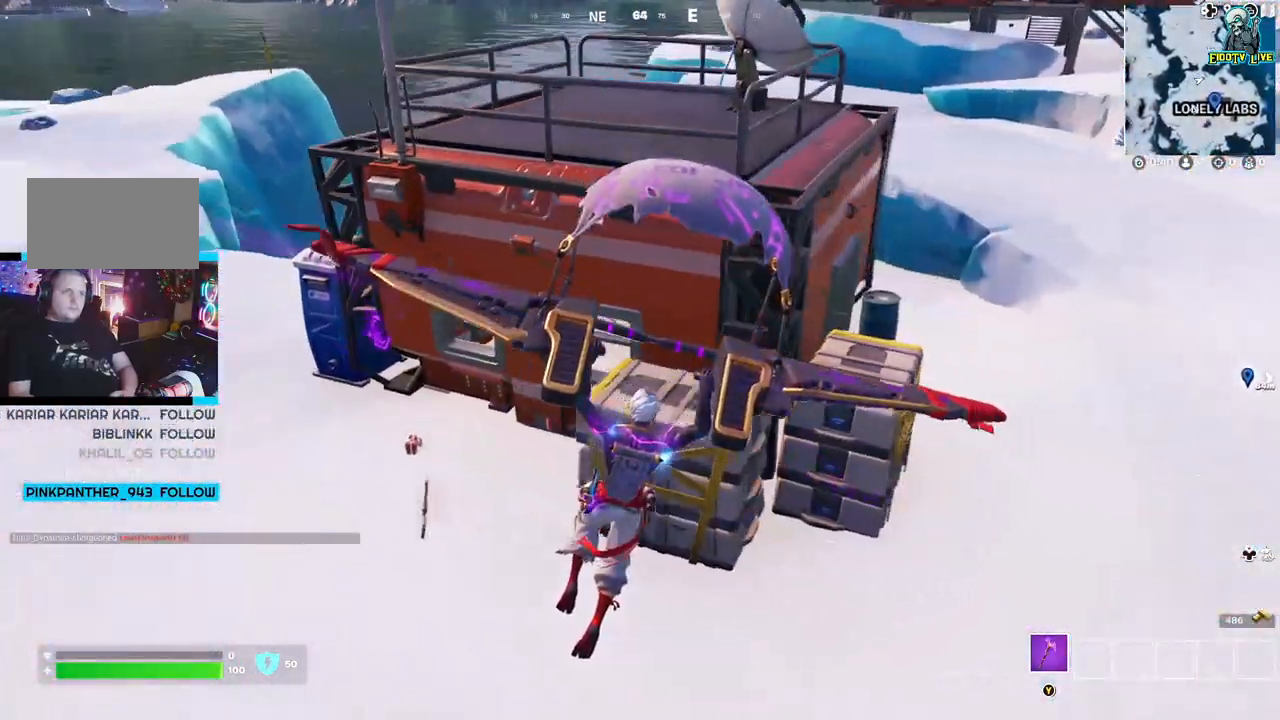
{"buttons": [], "left_stick": "up-right", "right_stick": "center", "events": []}
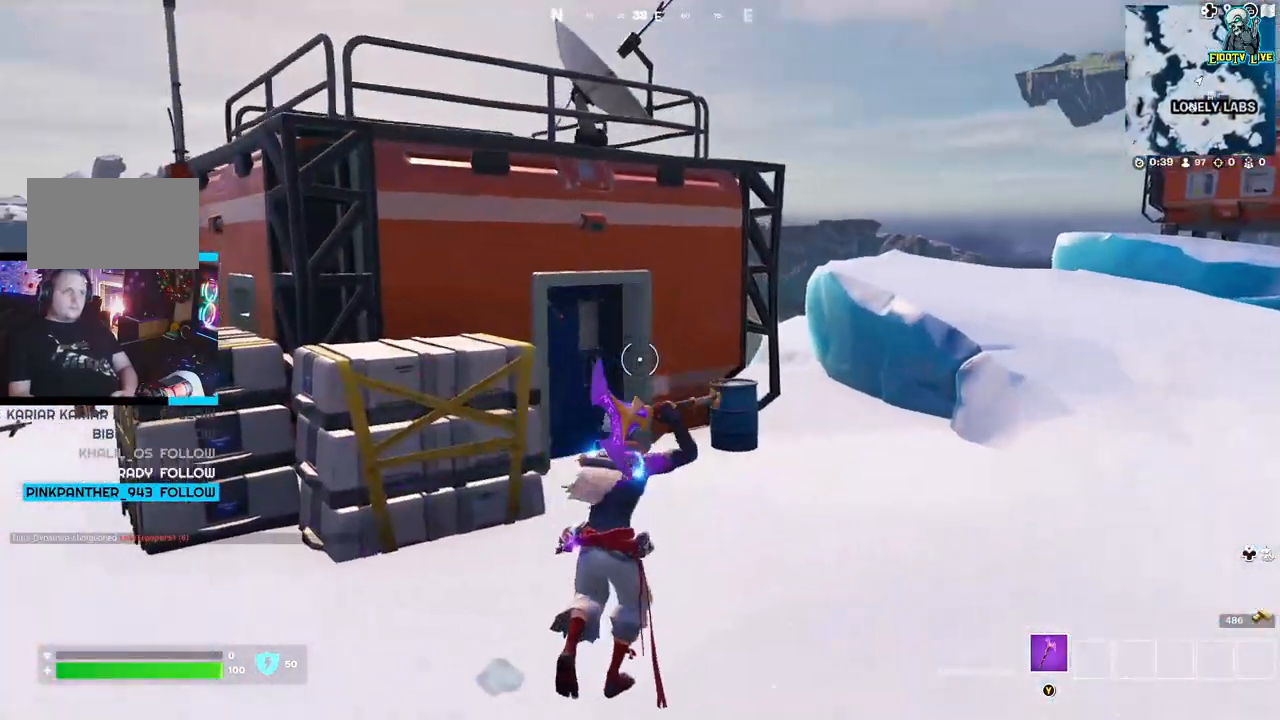
{"buttons": [], "left_stick": "up-right", "right_stick": "center", "events": [[83, "right_stick", "down-left"], [100, "left_stick", "up"], [133, "L3", "down"], [250, "right_stick", "center"], [317, "L3", "up"], [367, "left_stick", "up-right"]]}
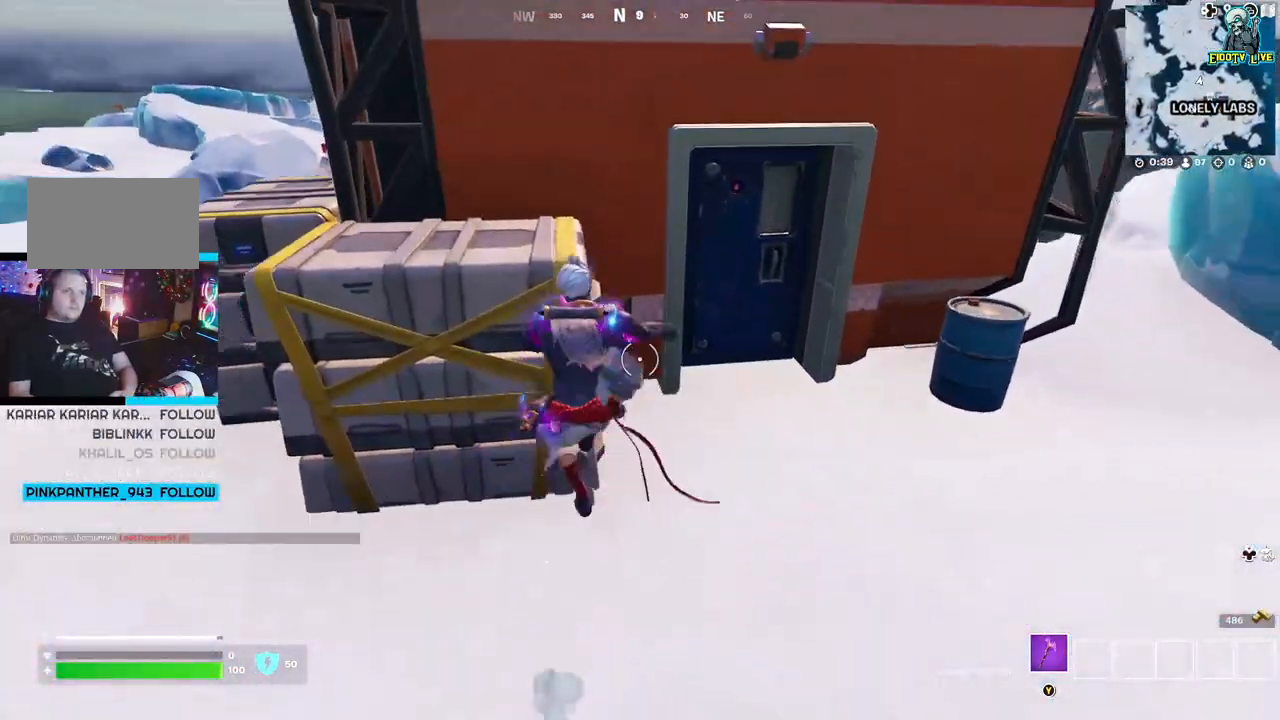
{"buttons": [], "left_stick": "up-right", "right_stick": "center", "events": []}